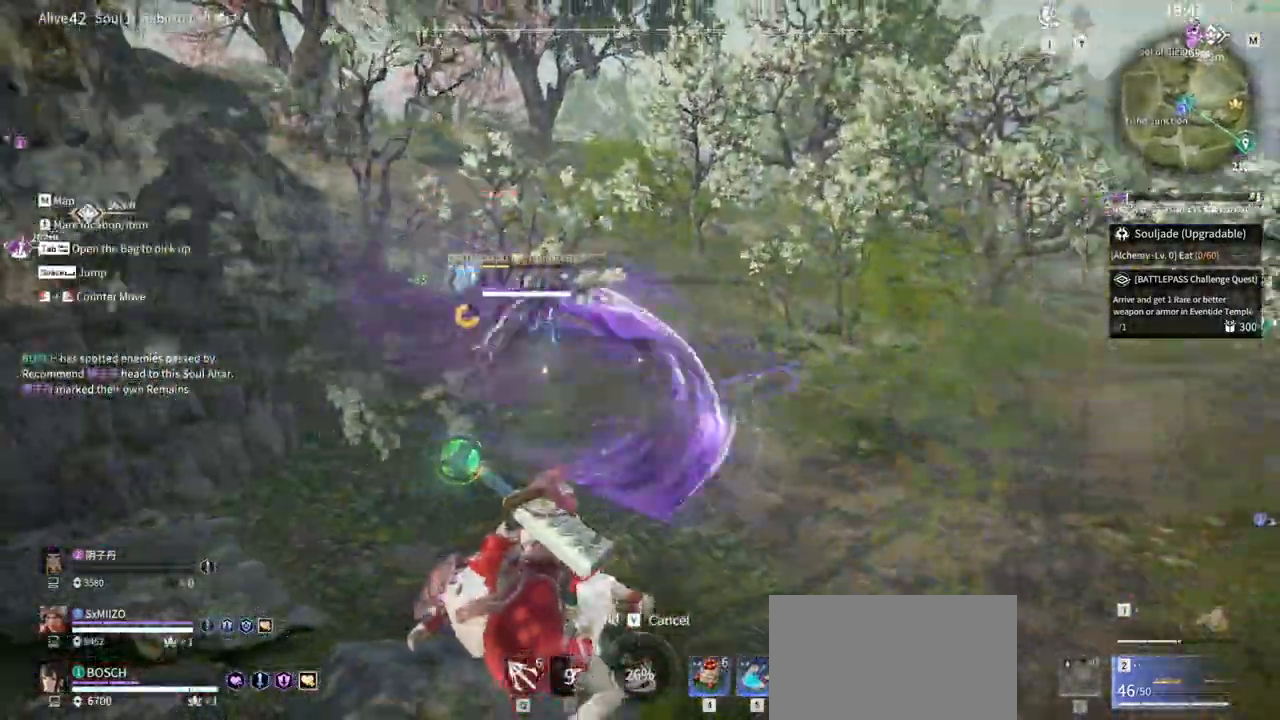
Gameplay with keyboard and mouse; each line is a JSON object with the keys and mouse buttons held at the frame after it. "events" lists presses ("down") and releases ("up") of "1", "2", "3", "4", "5", "a", "alt", "b", "c", "ctrl", "d", "e", "f", "g", "q", "r", "s", "shift", "space", "t", "tab", "v", "w", "x", "z", "mouse_left", "mouse_wheel", "mouse_right" and "mouse_mb5" between this image and that frame as [ms after this image, input, new state], when the widget could be followed in between. "mouse_left", "mouse_wheel", "mouse_right", "mouse_mb5" = the "left", "wheel", "right", "mb5" buttons of the "mouse" list. No other keys are recorded. "wheel" means that the mouse wheel is clicked or scrolled. Mouse movement is not recorded. Not read: mouse_mb4 tilde.
{"keys": ["w"], "mouse": ["right"], "events": [[50, "d", "down"], [100, "shift", "down"], [283, "mouse_right", "down"], [283, "w", "down"], [417, "d", "up"], [467, "shift", "up"]]}
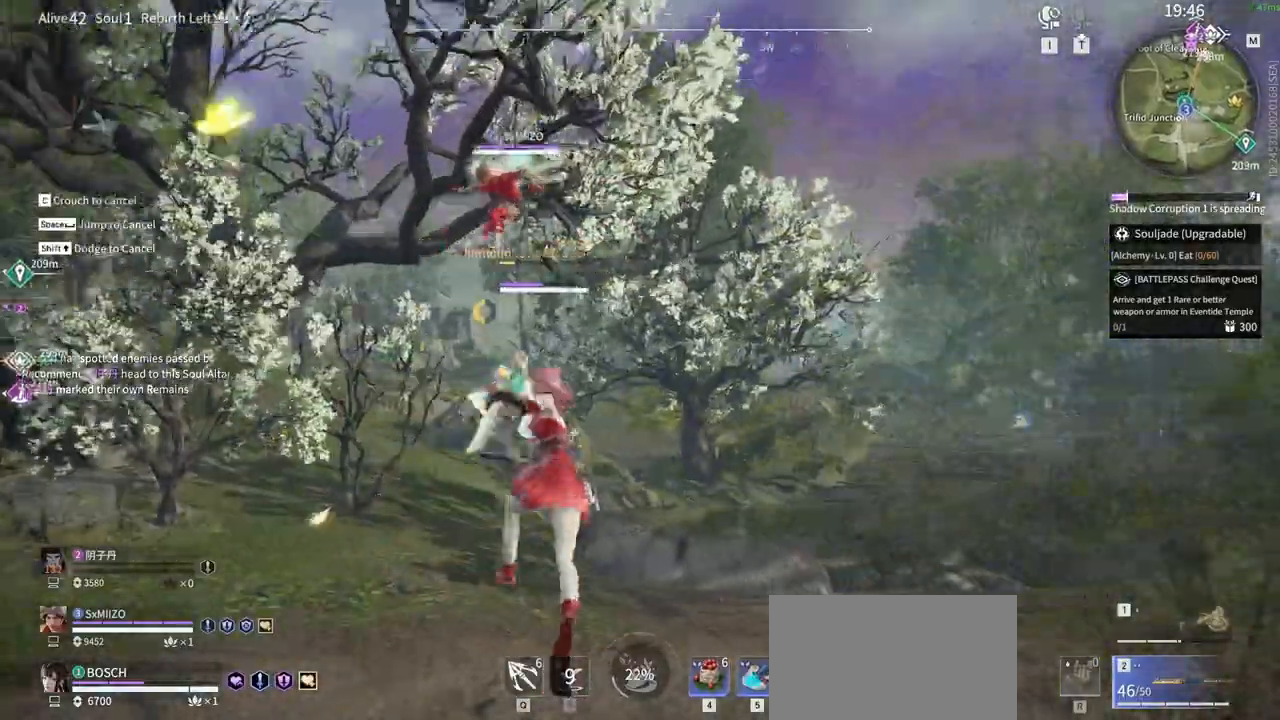
{"keys": ["shift", "w"], "mouse": ["right"], "events": [[400, "shift", "down"]]}
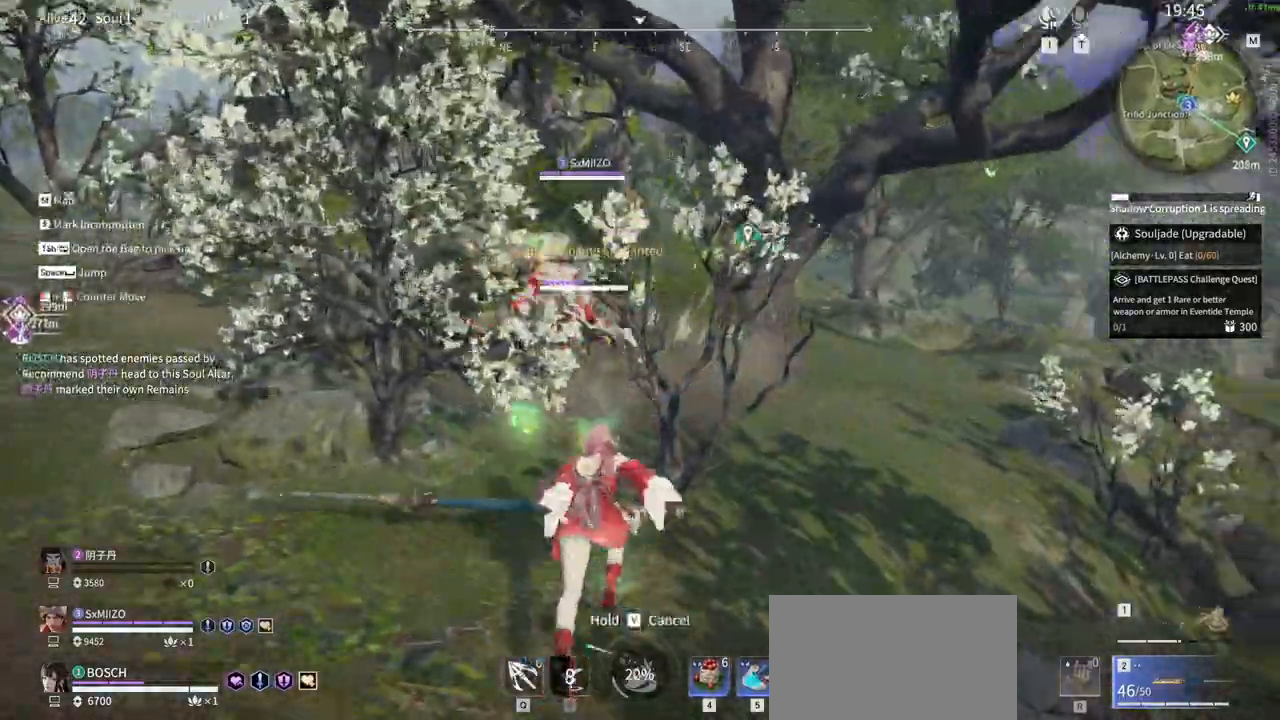
{"keys": ["w"], "mouse": ["right"], "events": [[133, "mouse_right", "up"], [317, "shift", "up"], [400, "mouse_right", "down"]]}
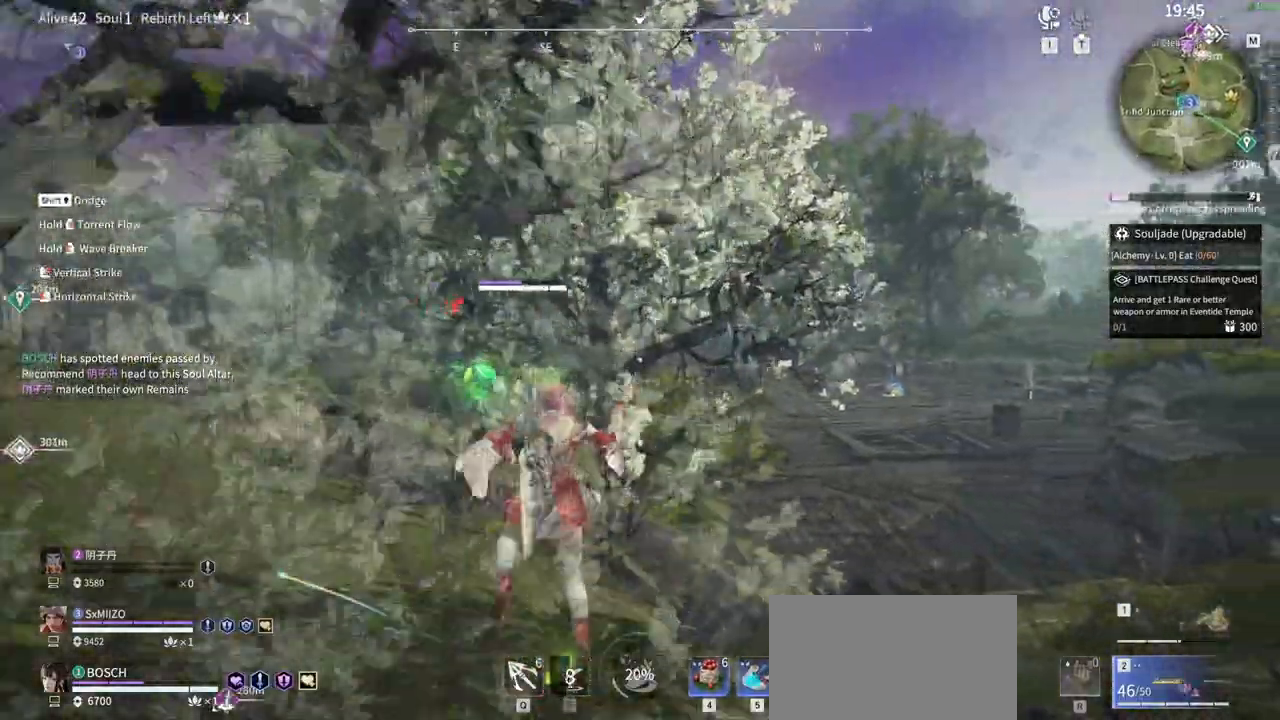
{"keys": ["shift", "w"], "mouse": ["right"], "events": [[283, "shift", "down"]]}
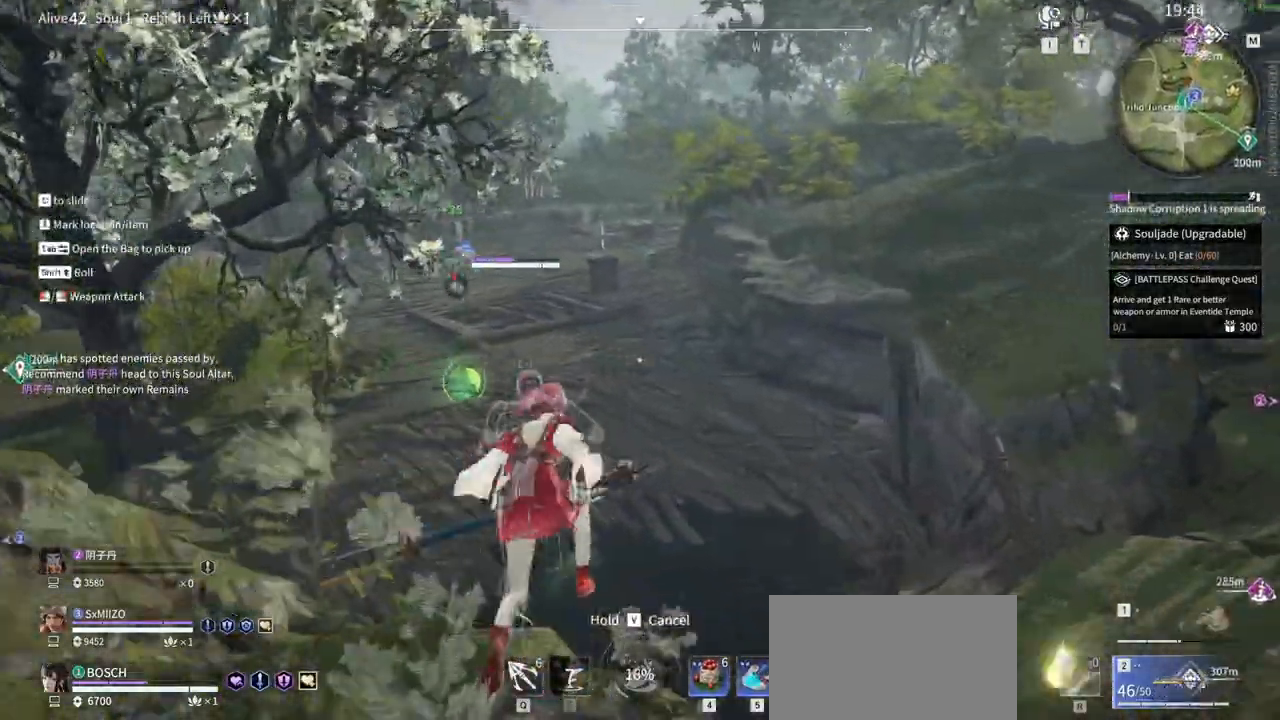
{"keys": ["w"], "mouse": [], "events": [[150, "mouse_right", "up"], [150, "shift", "up"]]}
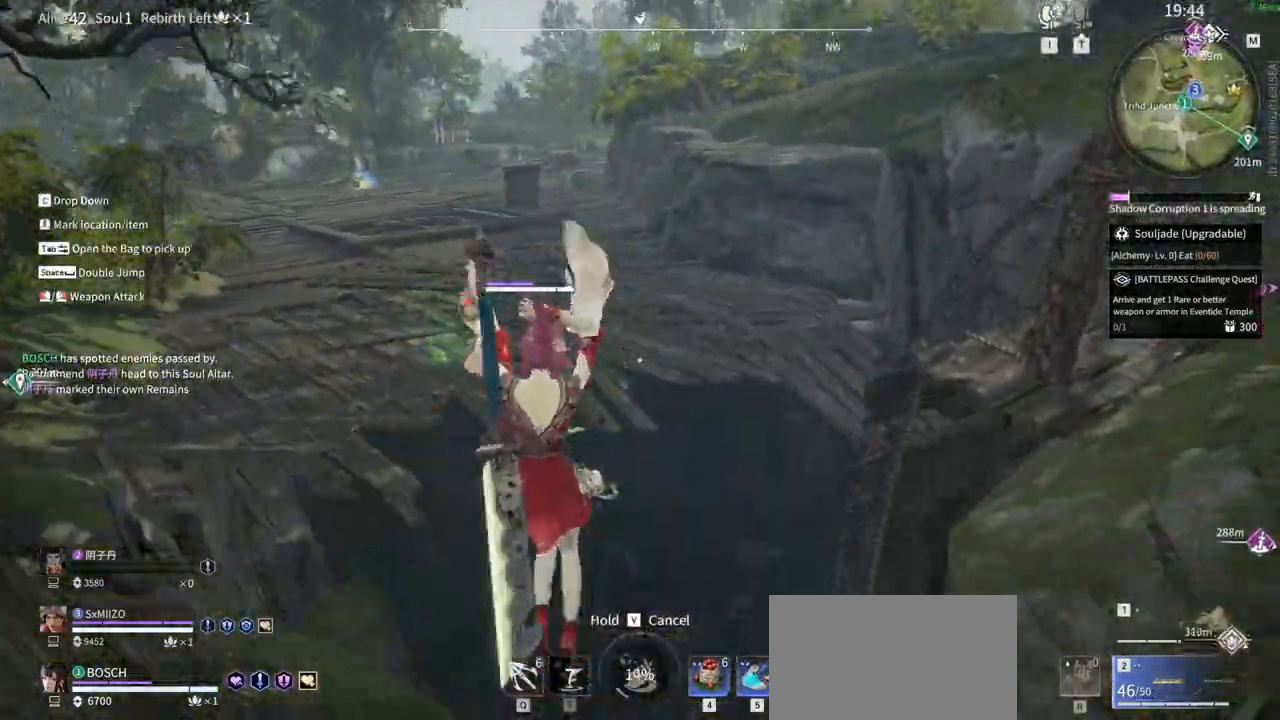
{"keys": ["w"], "mouse": [], "events": []}
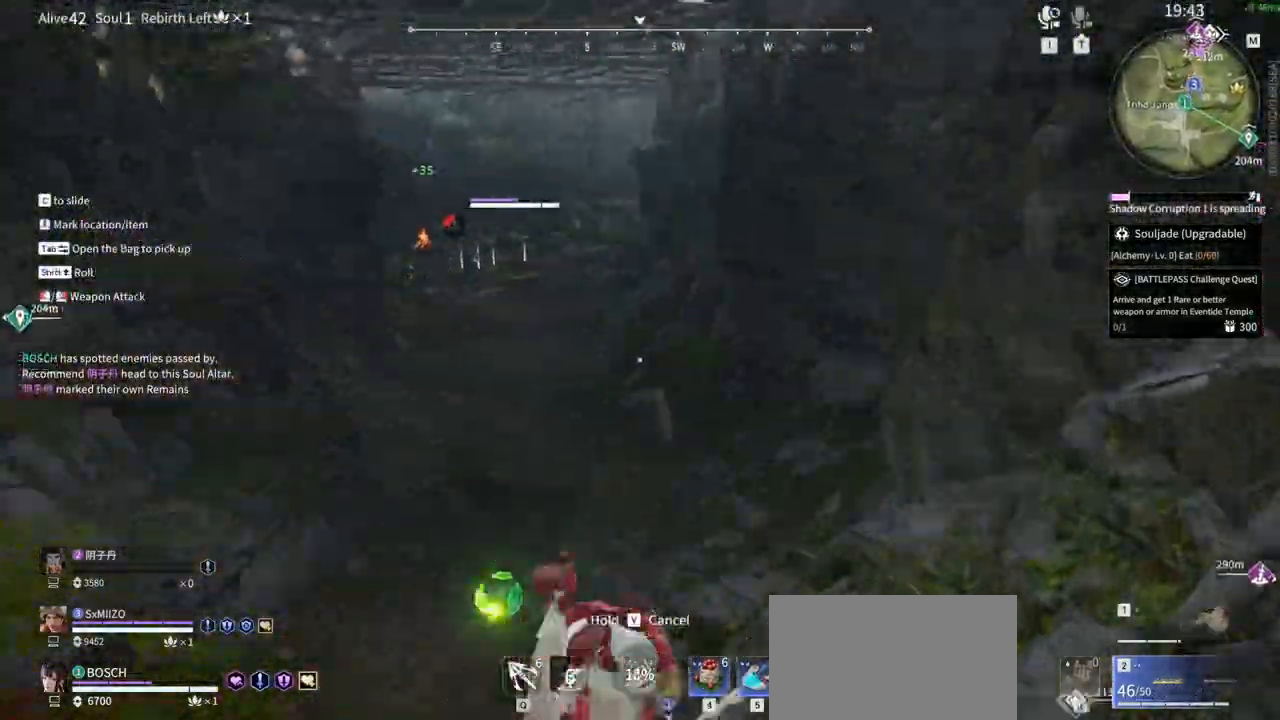
{"keys": ["w"], "mouse": [], "events": []}
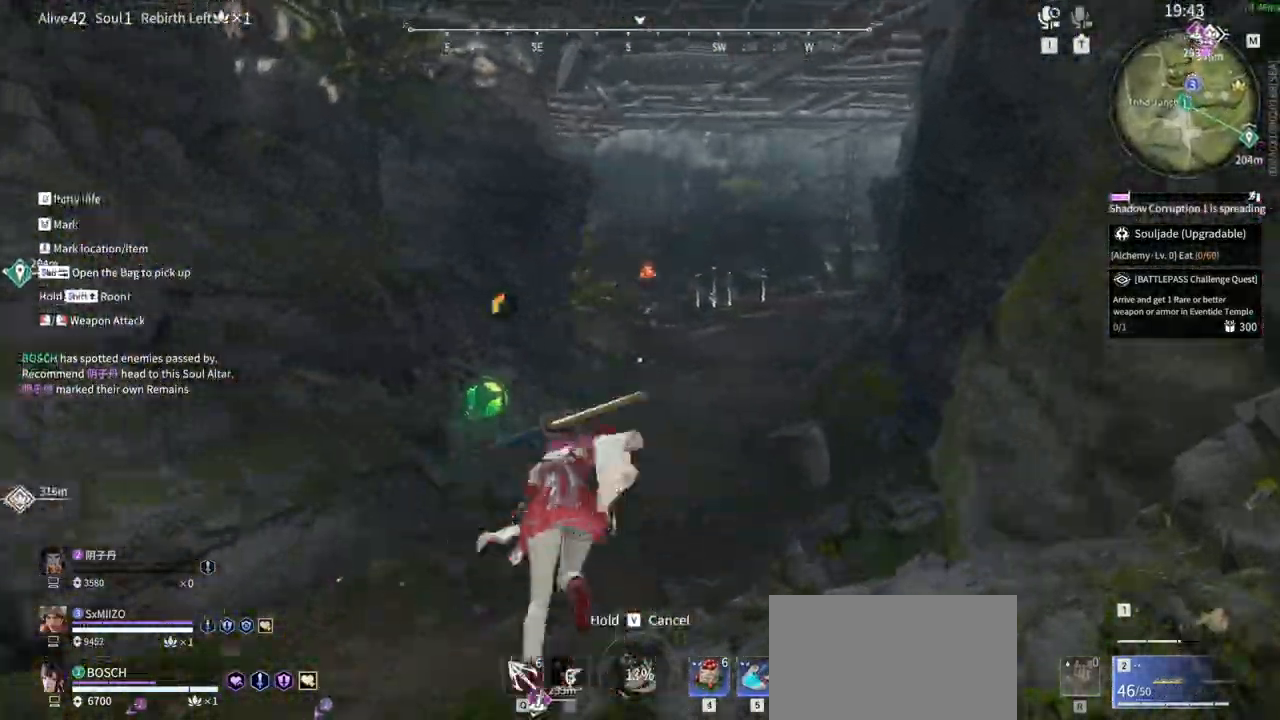
{"keys": ["d"], "mouse": [], "events": [[17, "5", "down"], [117, "5", "up"], [250, "d", "down"], [300, "w", "up"]]}
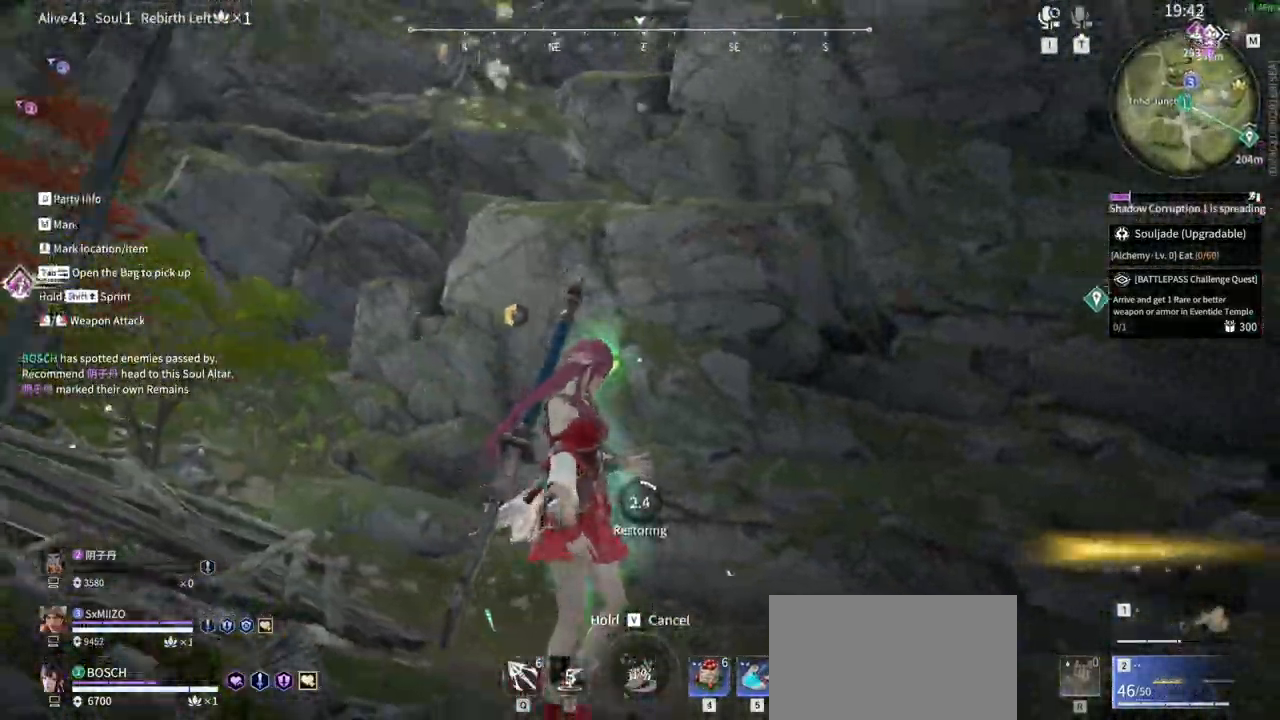
{"keys": ["s"], "mouse": [], "events": [[217, "s", "down"], [367, "d", "up"]]}
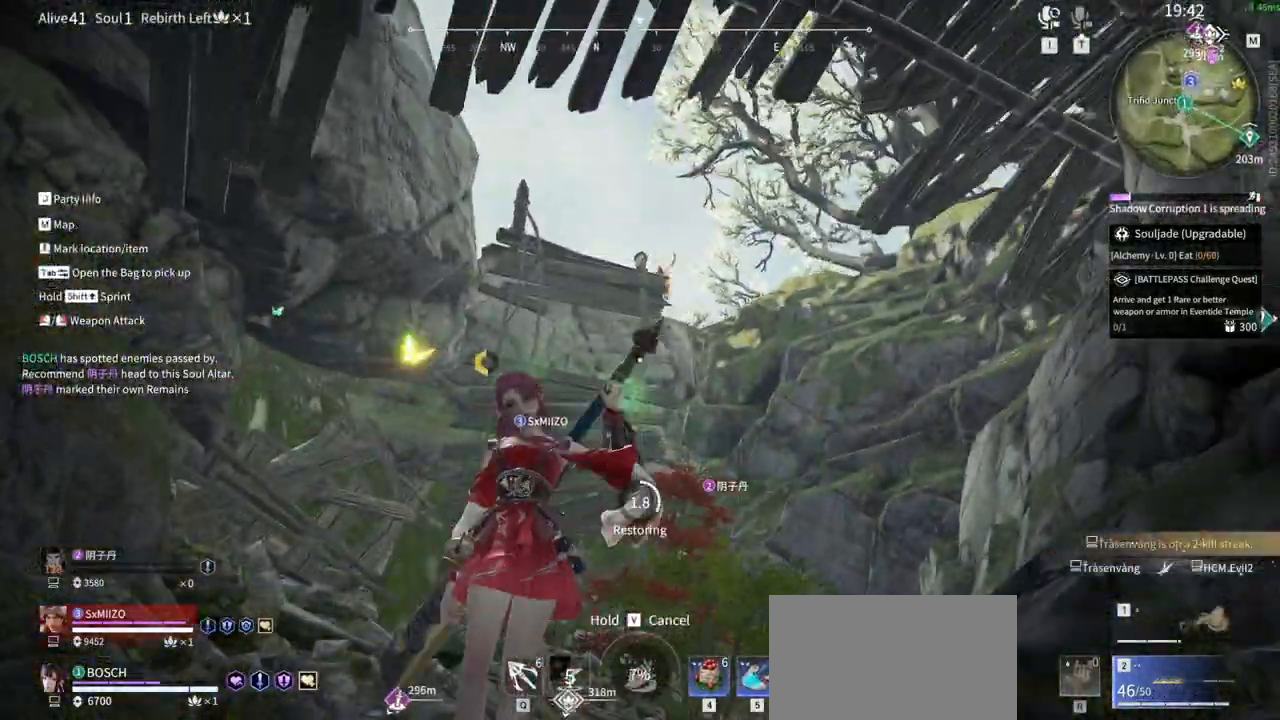
{"keys": ["s"], "mouse": [], "events": [[100, "a", "down"], [183, "a", "up"]]}
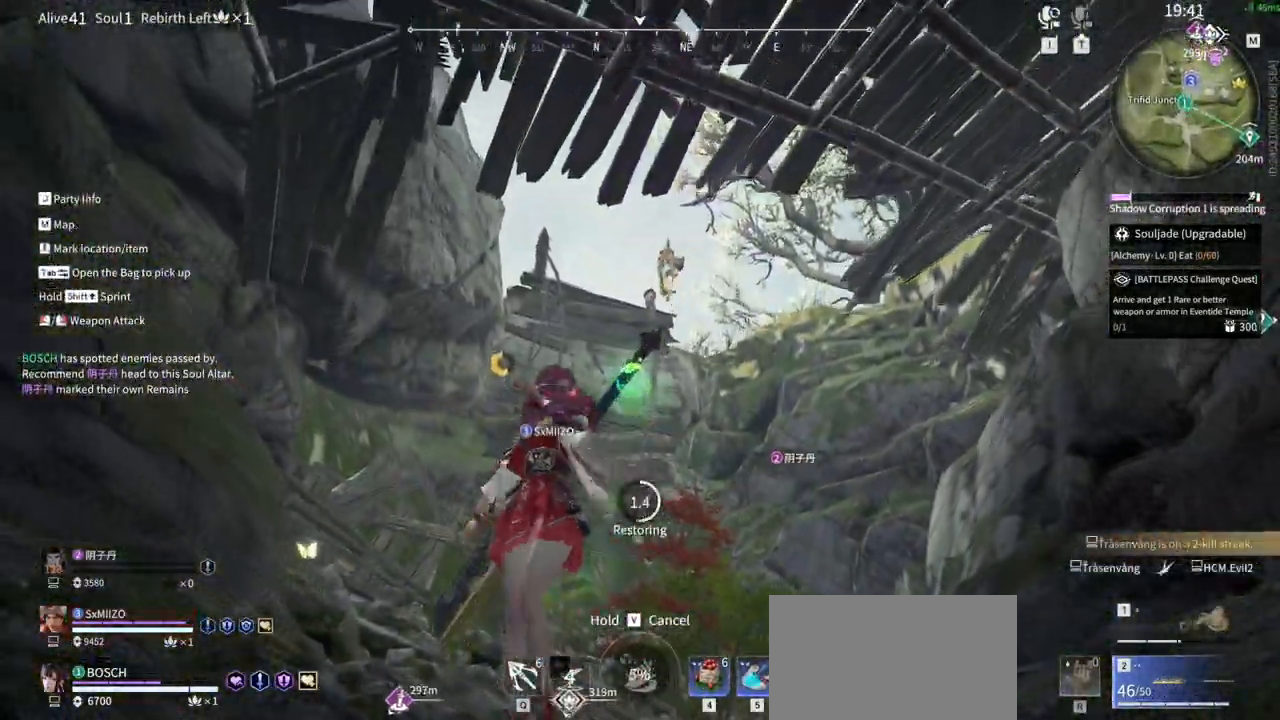
{"keys": ["w"], "mouse": [], "events": [[200, "d", "down"], [200, "s", "up"], [350, "w", "down"], [400, "d", "up"]]}
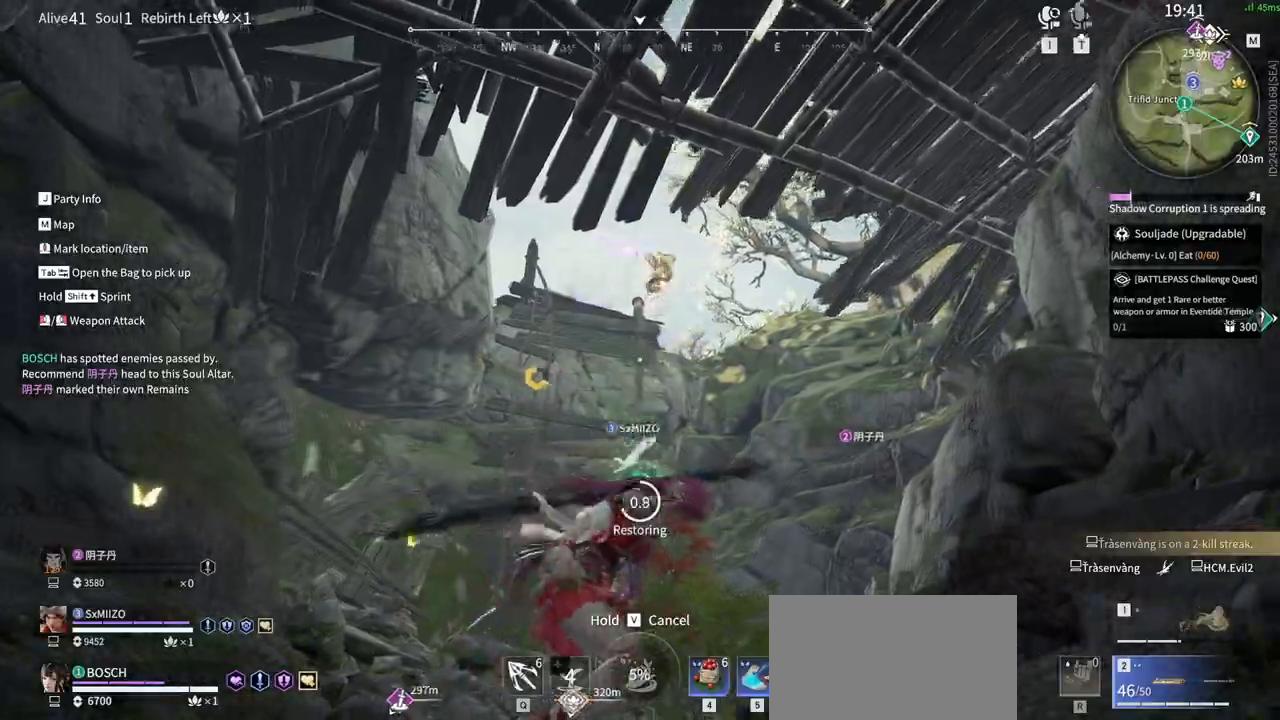
{"keys": ["w"], "mouse": [], "events": [[33, "a", "down"], [450, "a", "up"]]}
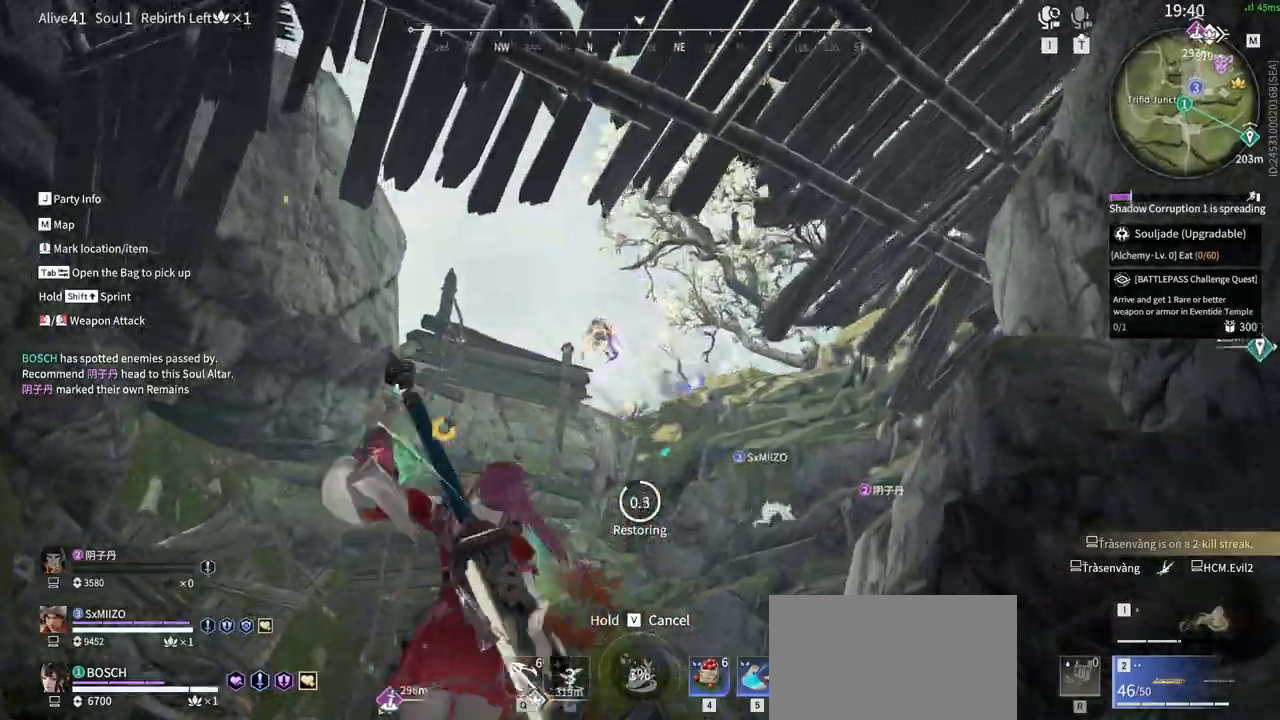
{"keys": [], "mouse": [], "events": [[133, "w", "up"]]}
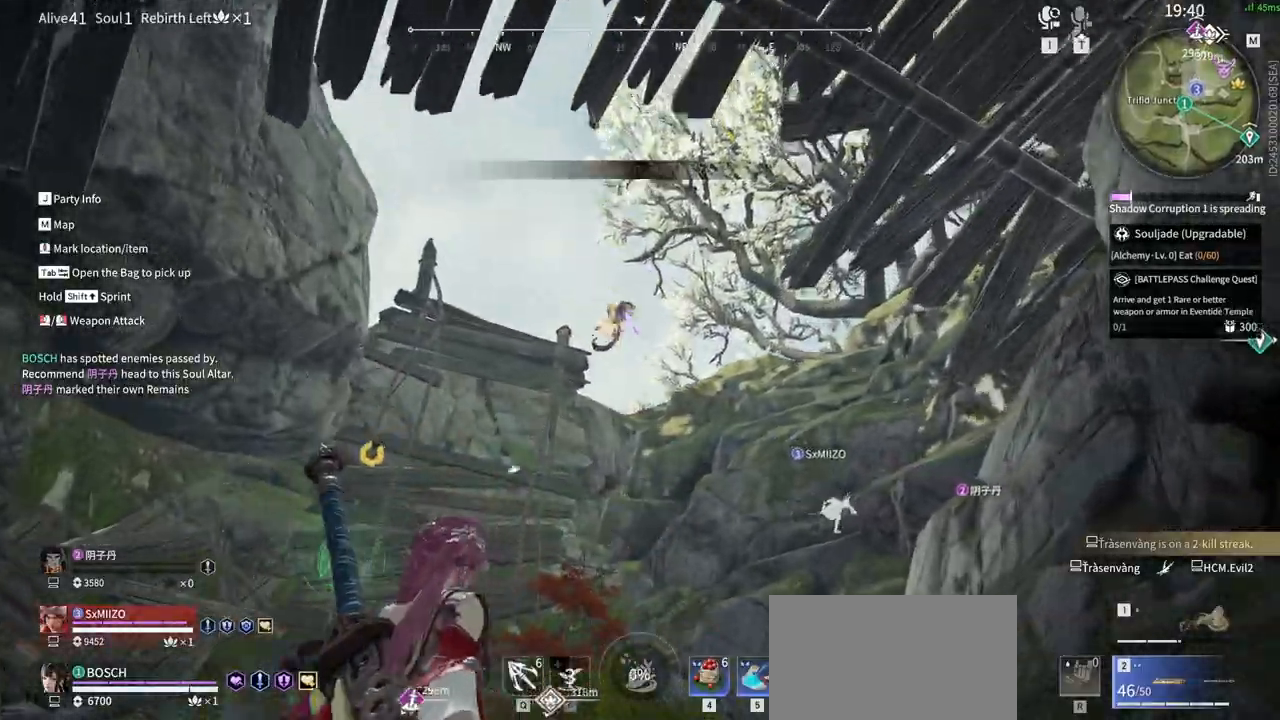
{"keys": [], "mouse": [], "events": [[17, "space", "down"], [67, "q", "down"], [117, "mouse_left", "down"], [200, "q", "up"], [200, "space", "up"], [250, "mouse_left", "up"]]}
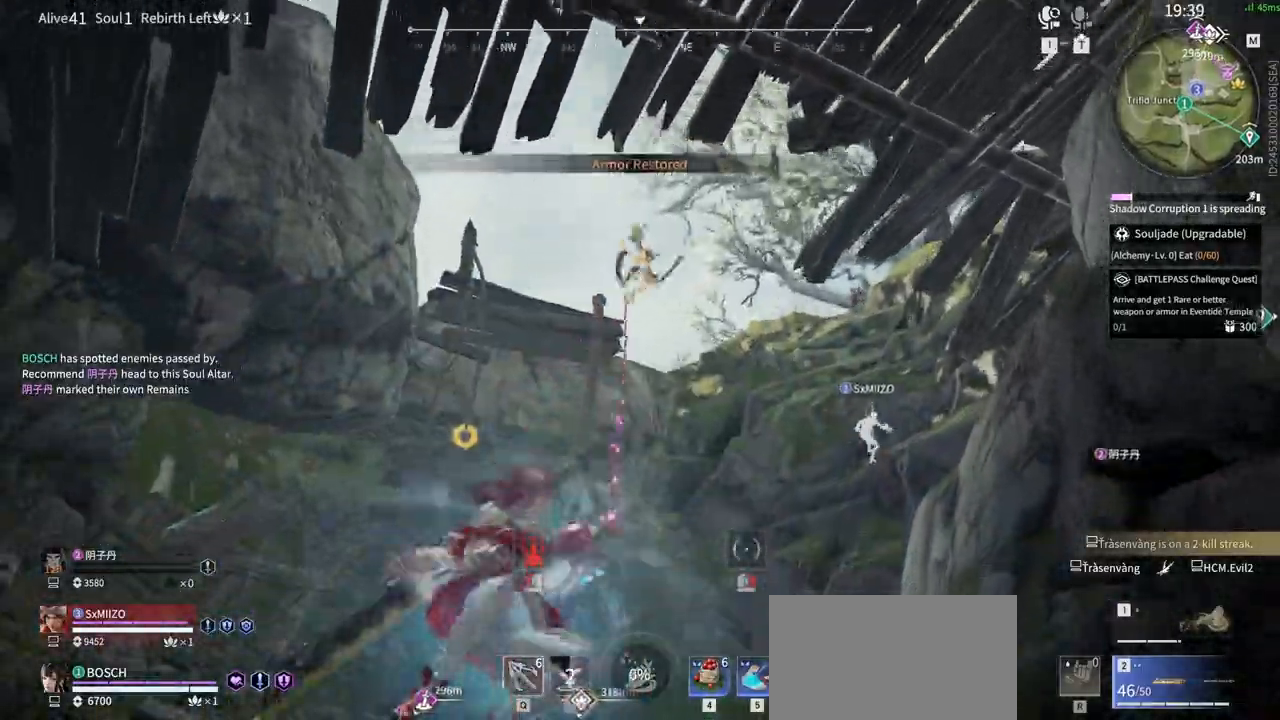
{"keys": [], "mouse": [], "events": []}
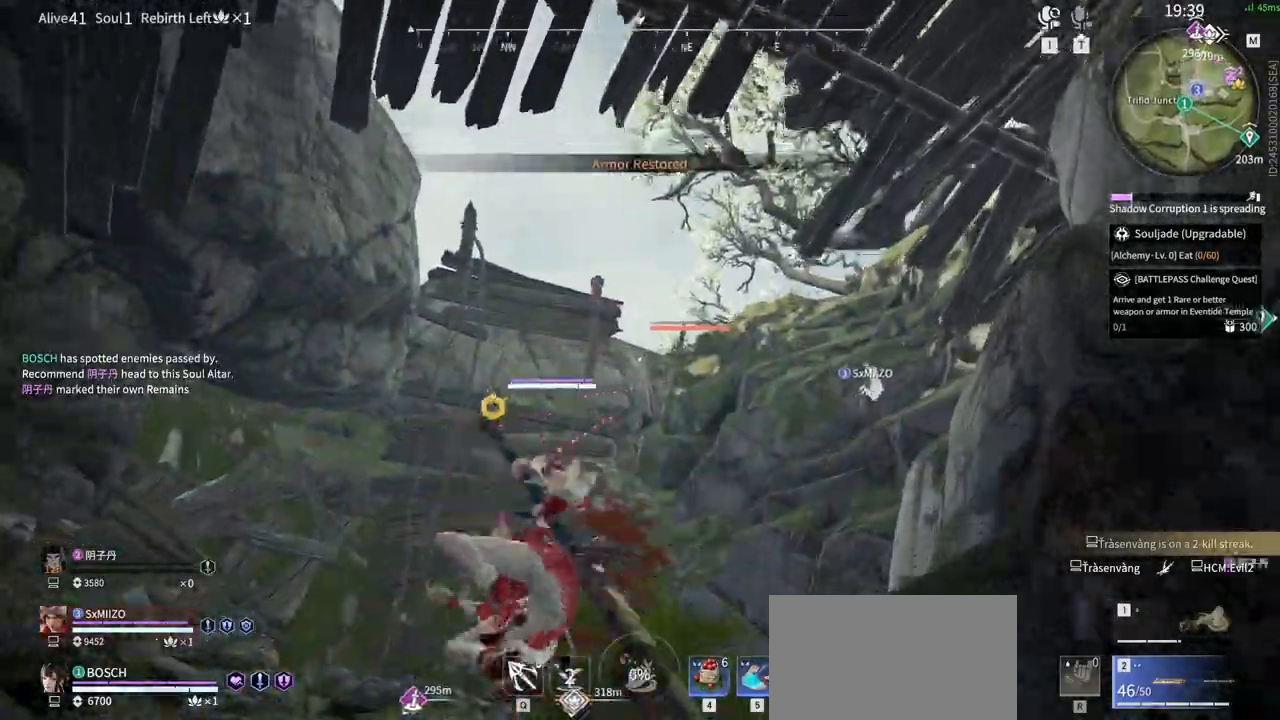
{"keys": [], "mouse": []}
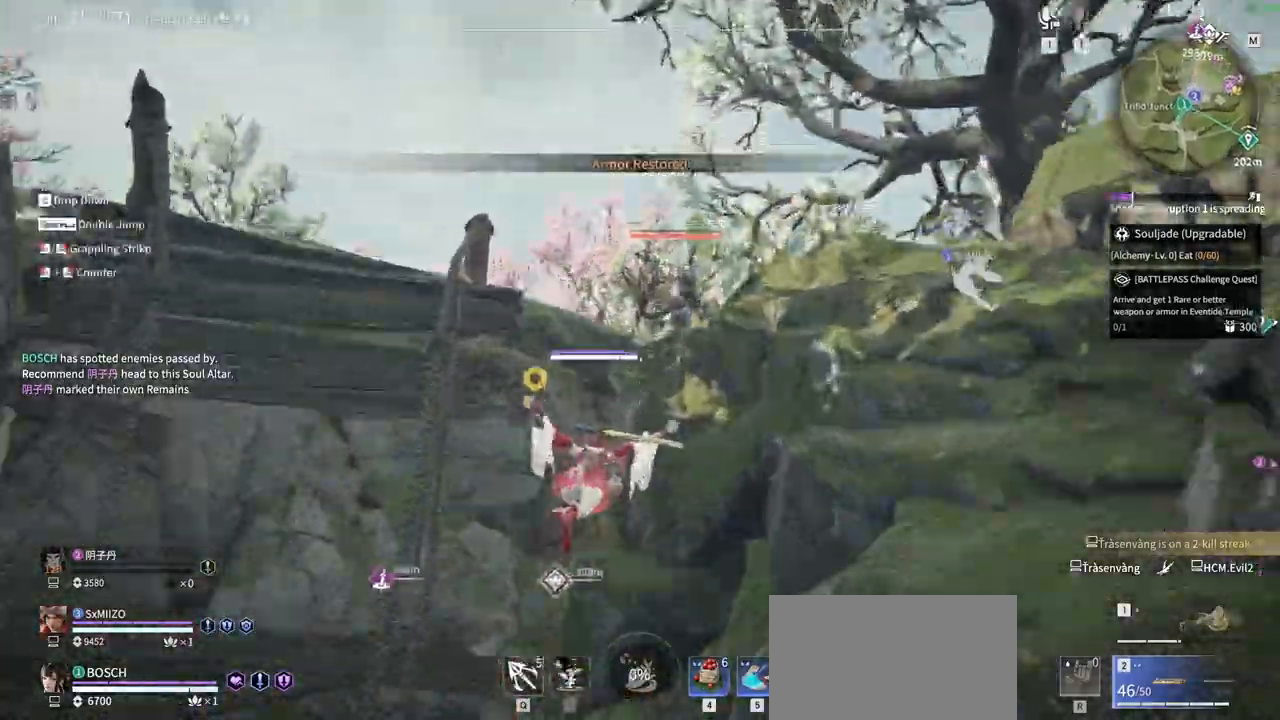
{"keys": ["w"], "mouse": [], "events": [[67, "space", "down"], [117, "w", "down"], [300, "space", "up"]]}